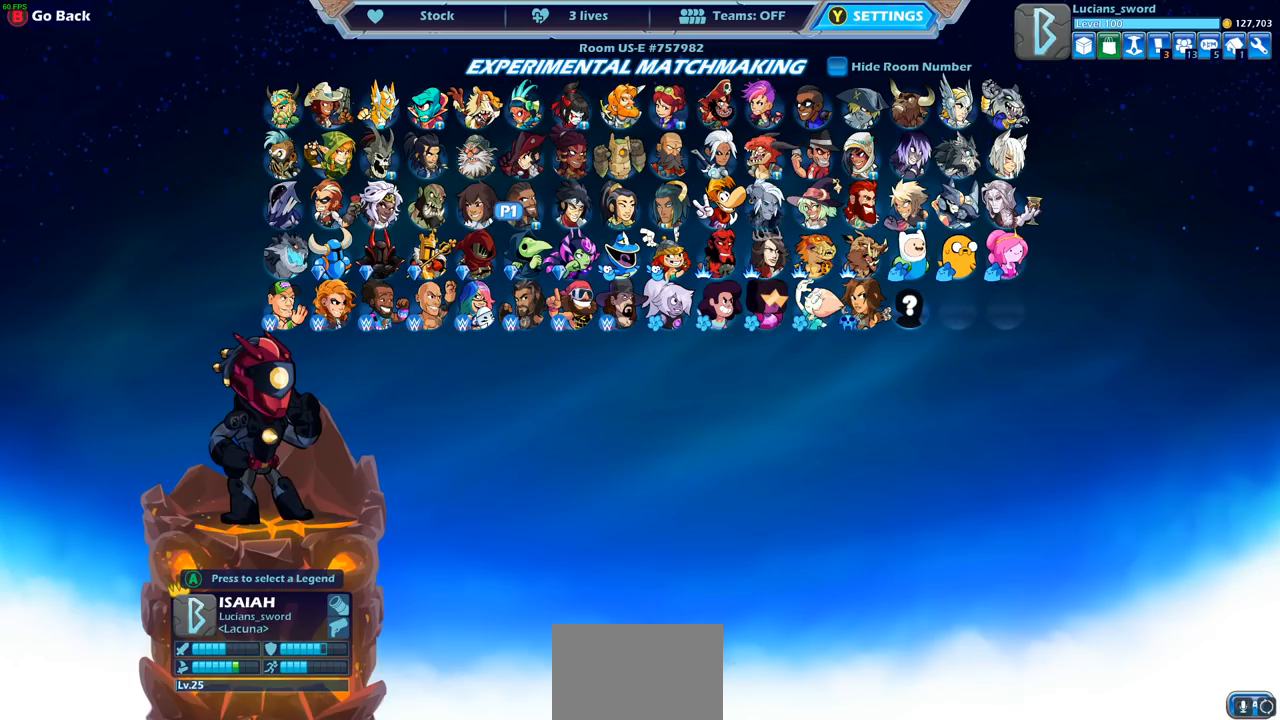
Gameplay with a controller (PlayStation layout); each line is a JSON object with the inputs held at the frame after it. "events" lists button and stick changes between this image and that frame as [ms after this image, input, new state], when the widget could be followed in between.
{"buttons": [], "left_stick": "center", "right_stick": "center", "events": [[300, "DPAD_LEFT", "down"], [383, "DPAD_LEFT", "up"]]}
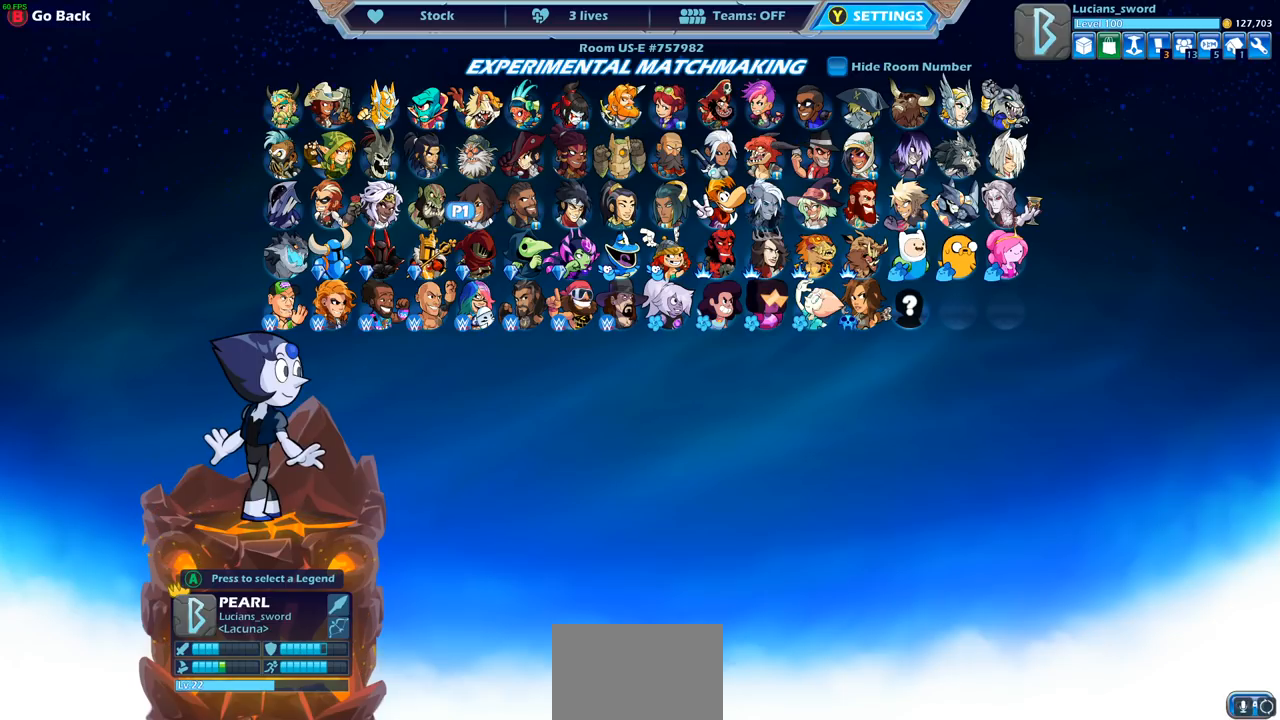
{"buttons": [], "left_stick": "center", "right_stick": "center", "events": [[200, "DPAD_LEFT", "down"], [300, "DPAD_LEFT", "up"]]}
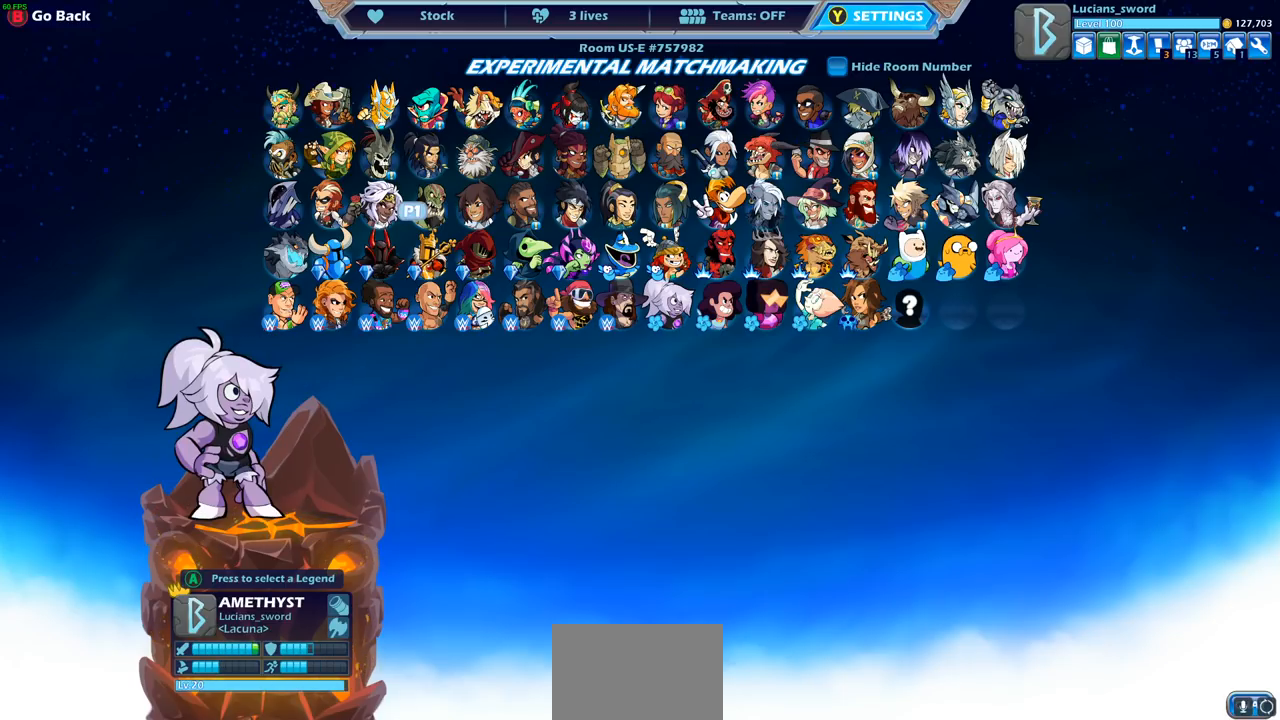
{"buttons": [], "left_stick": "center", "right_stick": "center", "events": [[133, "DPAD_RIGHT", "down"], [167, "DPAD_RIGHT", "up"], [350, "DPAD_RIGHT", "down"], [483, "DPAD_RIGHT", "up"]]}
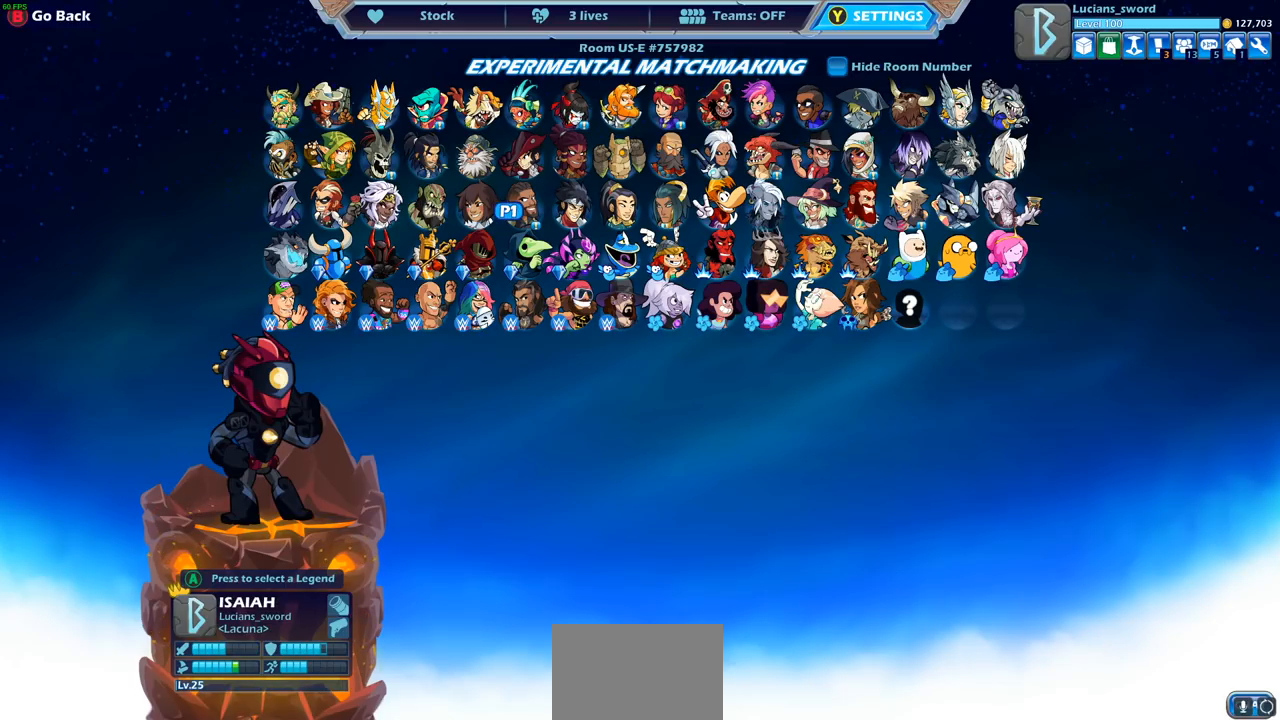
{"buttons": [], "left_stick": "center", "right_stick": "center", "events": []}
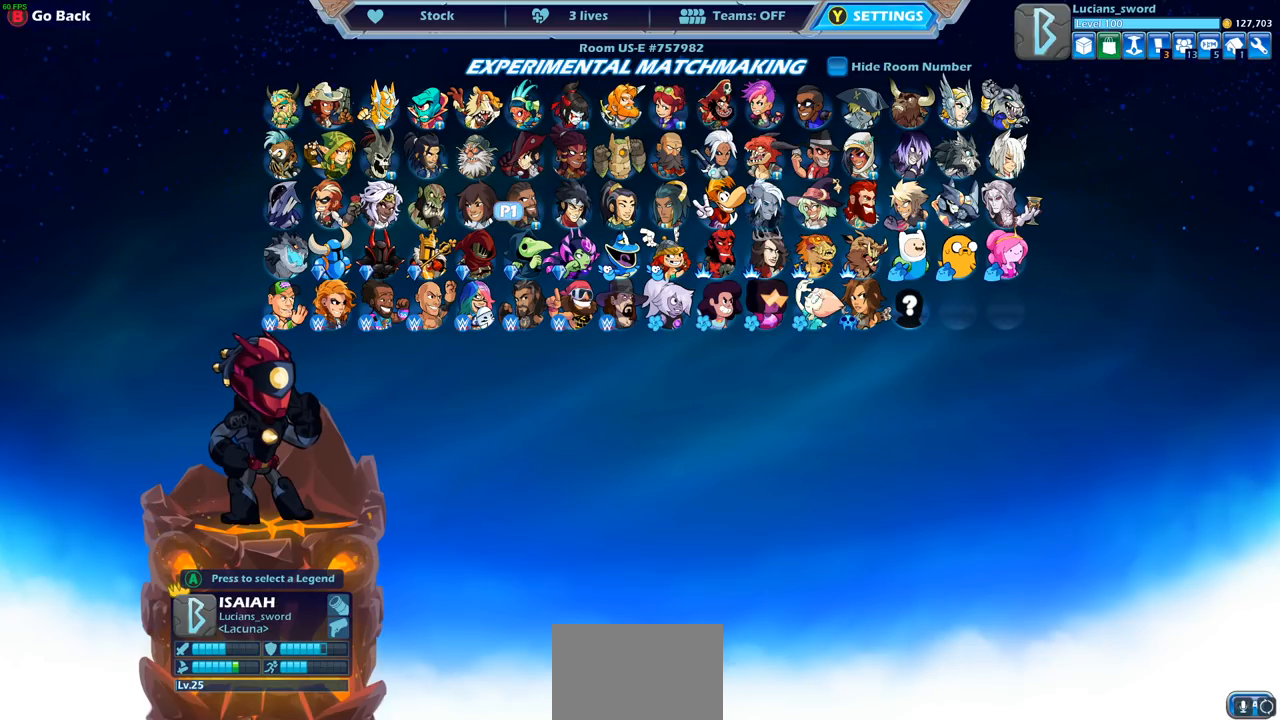
{"buttons": ["DPAD_LEFT"], "left_stick": "center", "right_stick": "center", "events": [[500, "DPAD_LEFT", "down"]]}
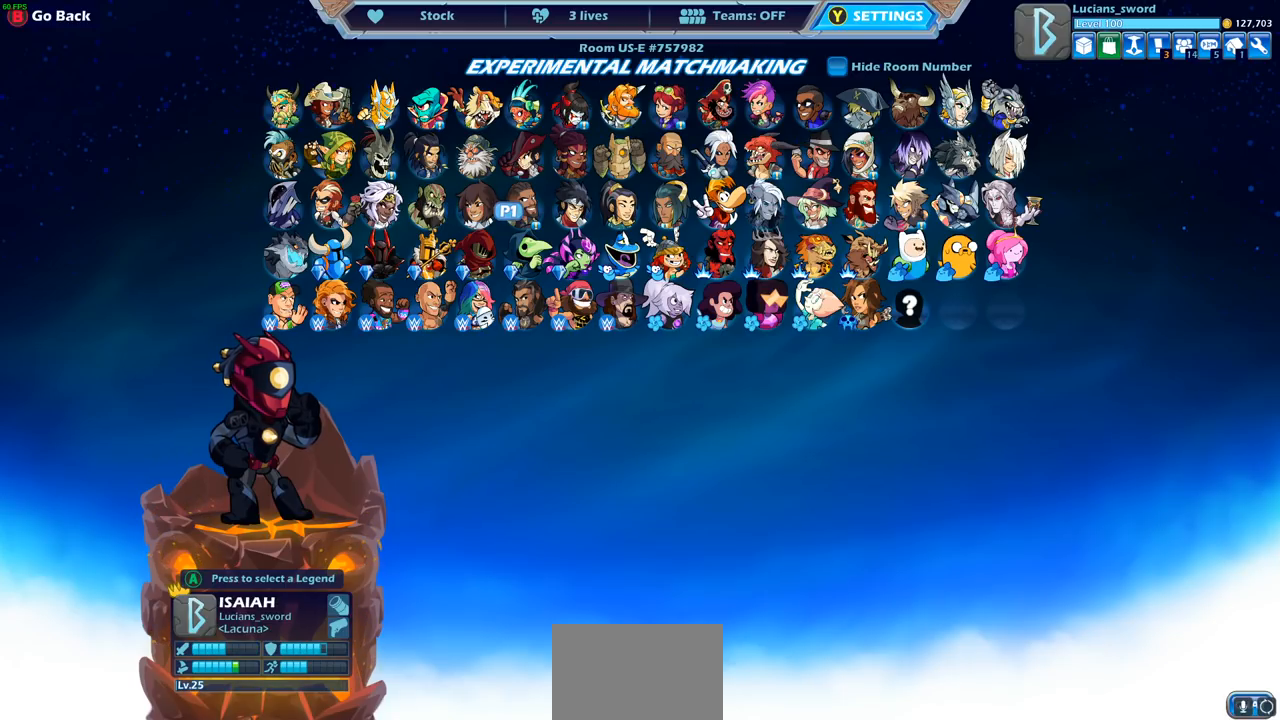
{"buttons": [], "left_stick": "center", "right_stick": "center", "events": [[83, "DPAD_LEFT", "up"], [183, "DPAD_LEFT", "down"], [283, "DPAD_LEFT", "up"], [367, "DPAD_LEFT", "down"], [433, "DPAD_LEFT", "up"]]}
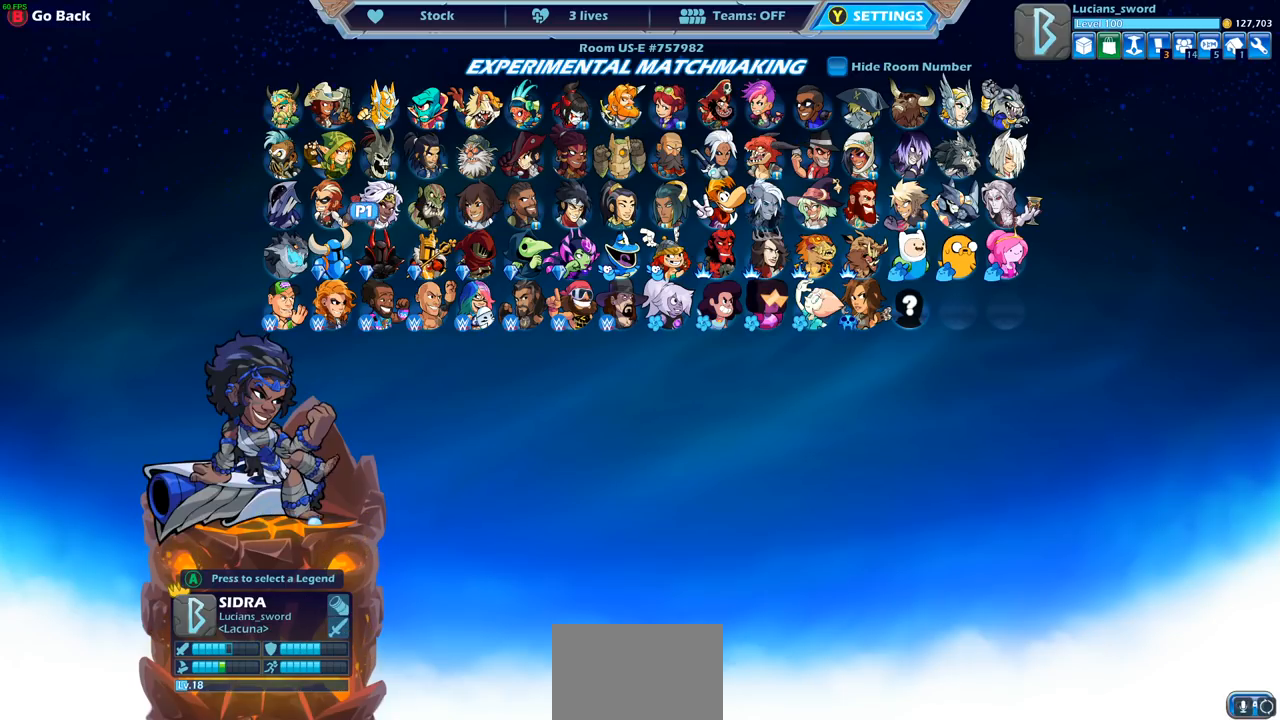
{"buttons": [], "left_stick": "center", "right_stick": "center", "events": [[50, "DPAD_LEFT", "down"], [117, "DPAD_LEFT", "up"], [250, "DPAD_LEFT", "down"], [350, "DPAD_LEFT", "up"]]}
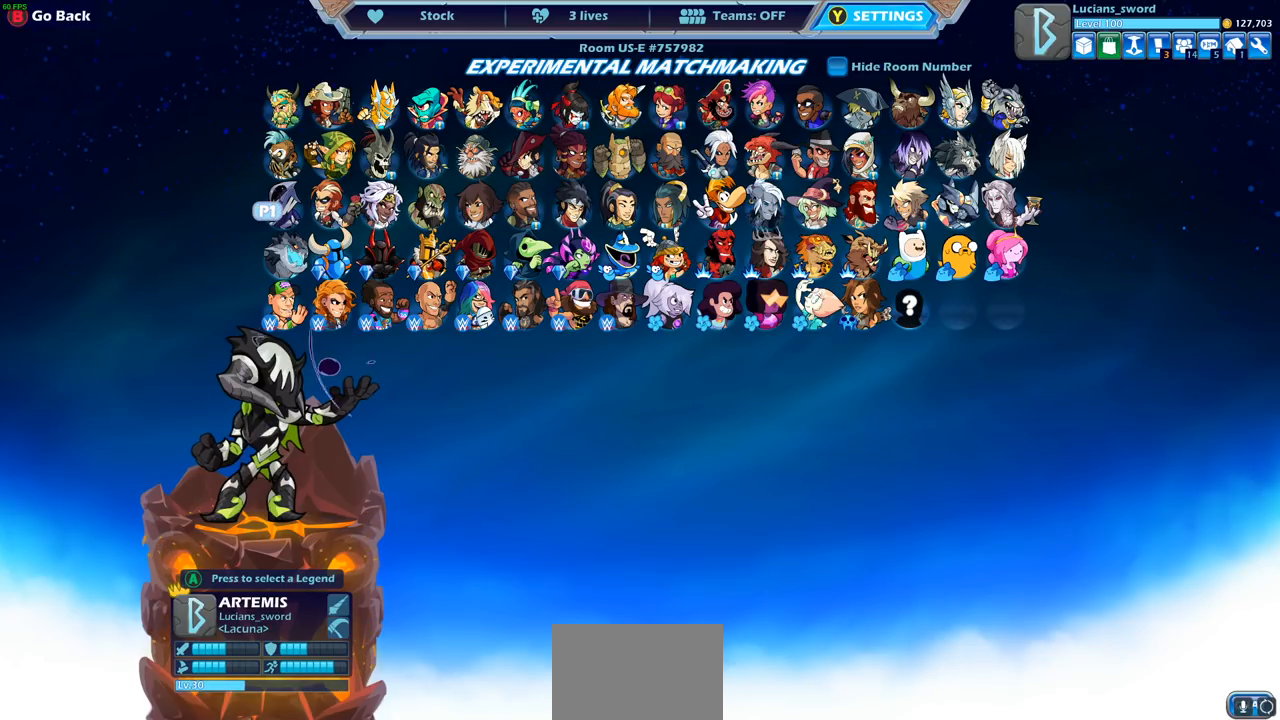
{"buttons": [], "left_stick": "center", "right_stick": "center", "events": [[183, "DPAD_UP", "down"], [283, "DPAD_UP", "up"], [383, "DPAD_UP", "down"], [450, "DPAD_UP", "up"]]}
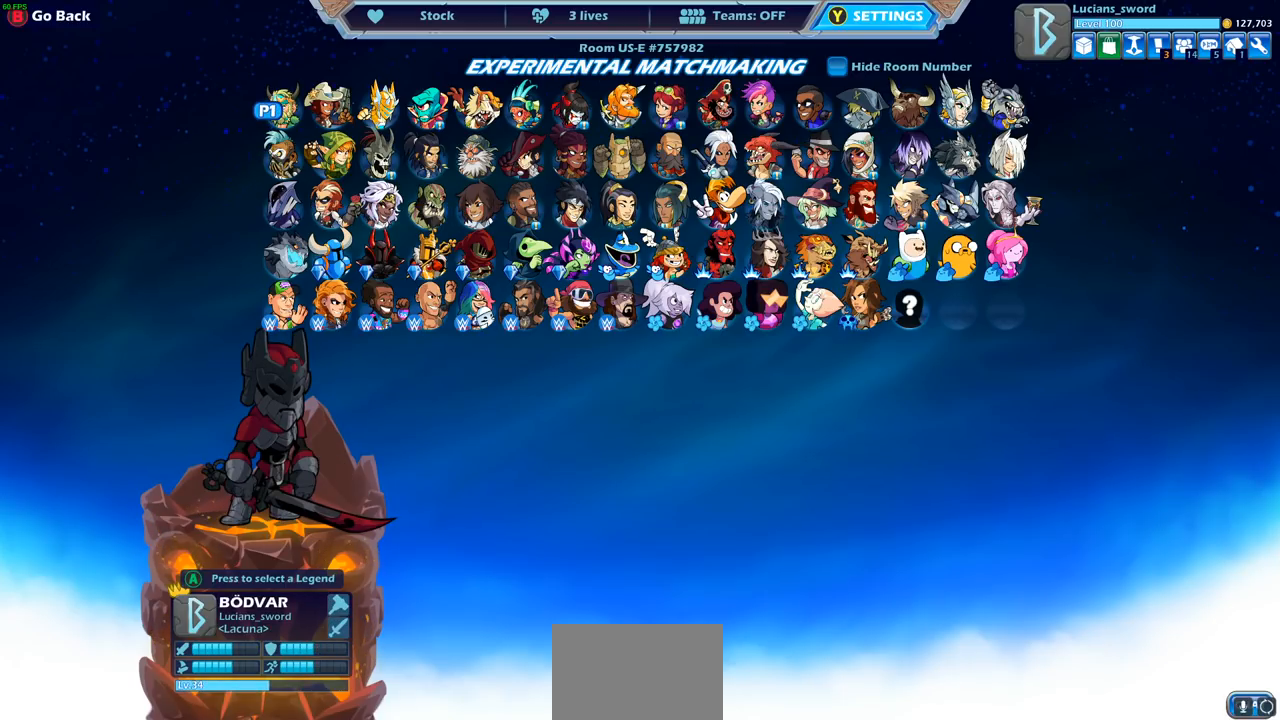
{"buttons": [], "left_stick": "center", "right_stick": "center", "events": []}
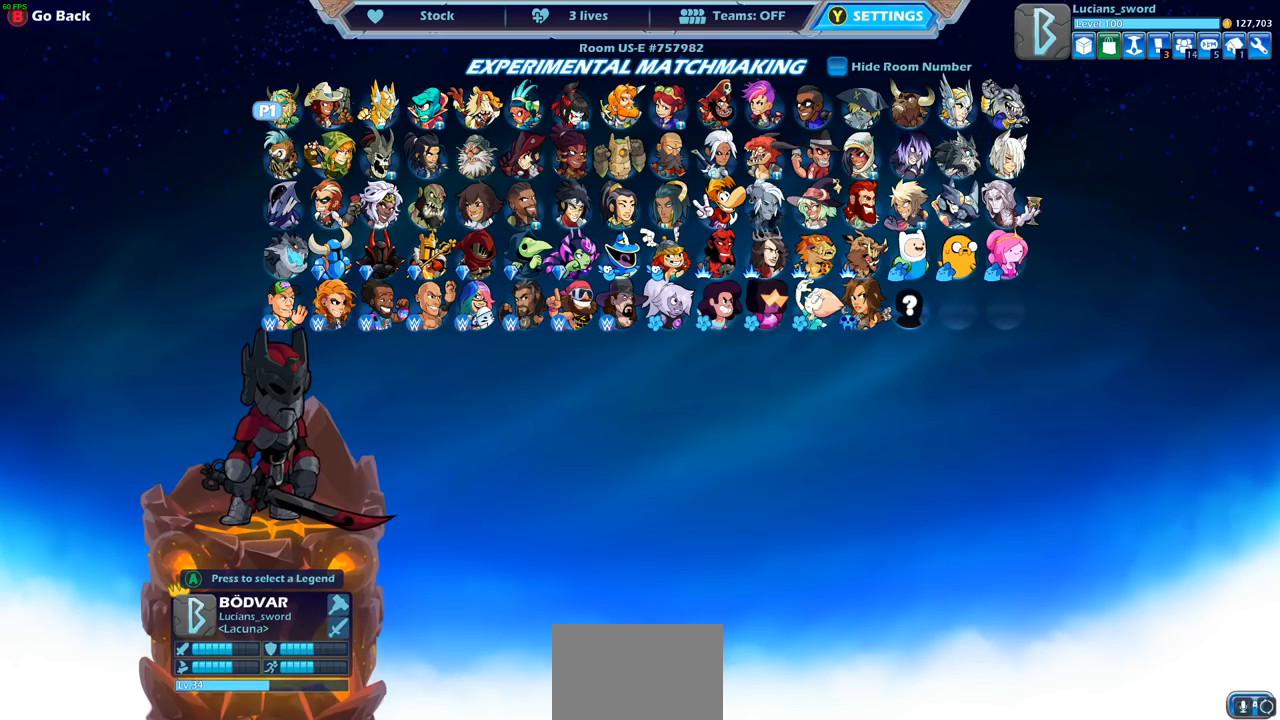
{"buttons": [], "left_stick": "center", "right_stick": "center", "events": []}
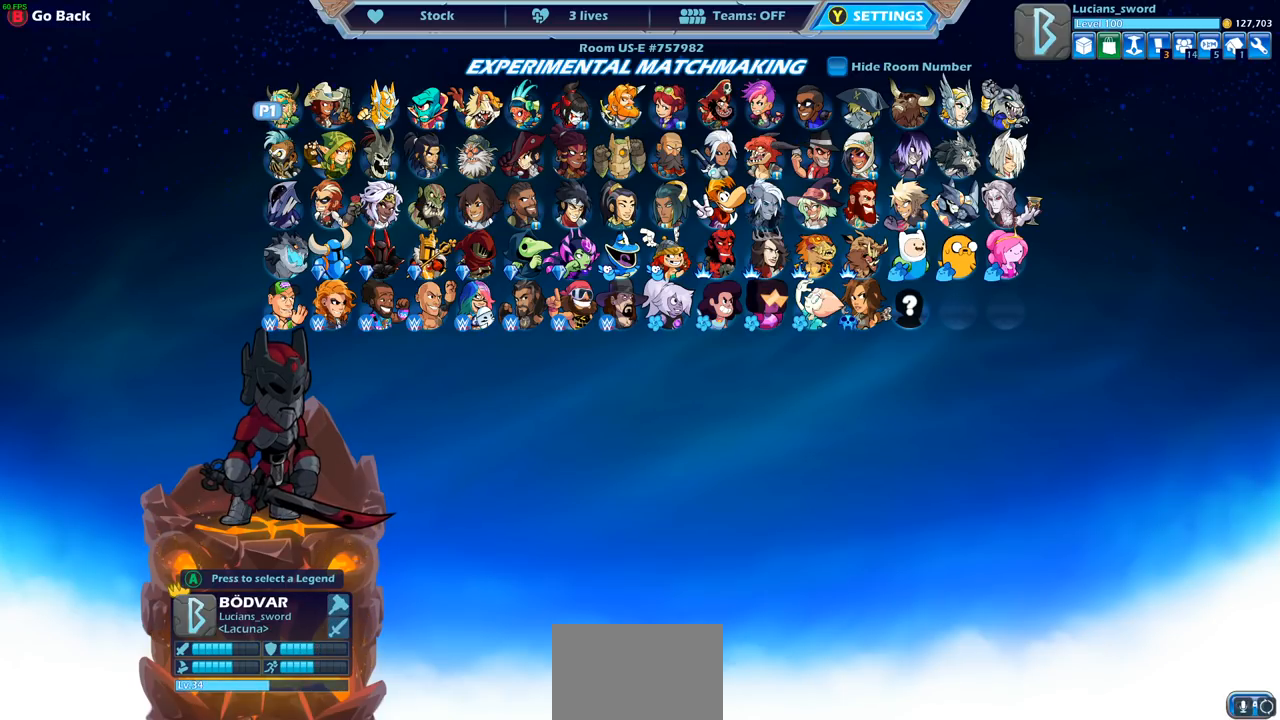
{"buttons": [], "left_stick": "center", "right_stick": "center", "events": [[333, "DPAD_DOWN", "down"], [433, "DPAD_DOWN", "up"]]}
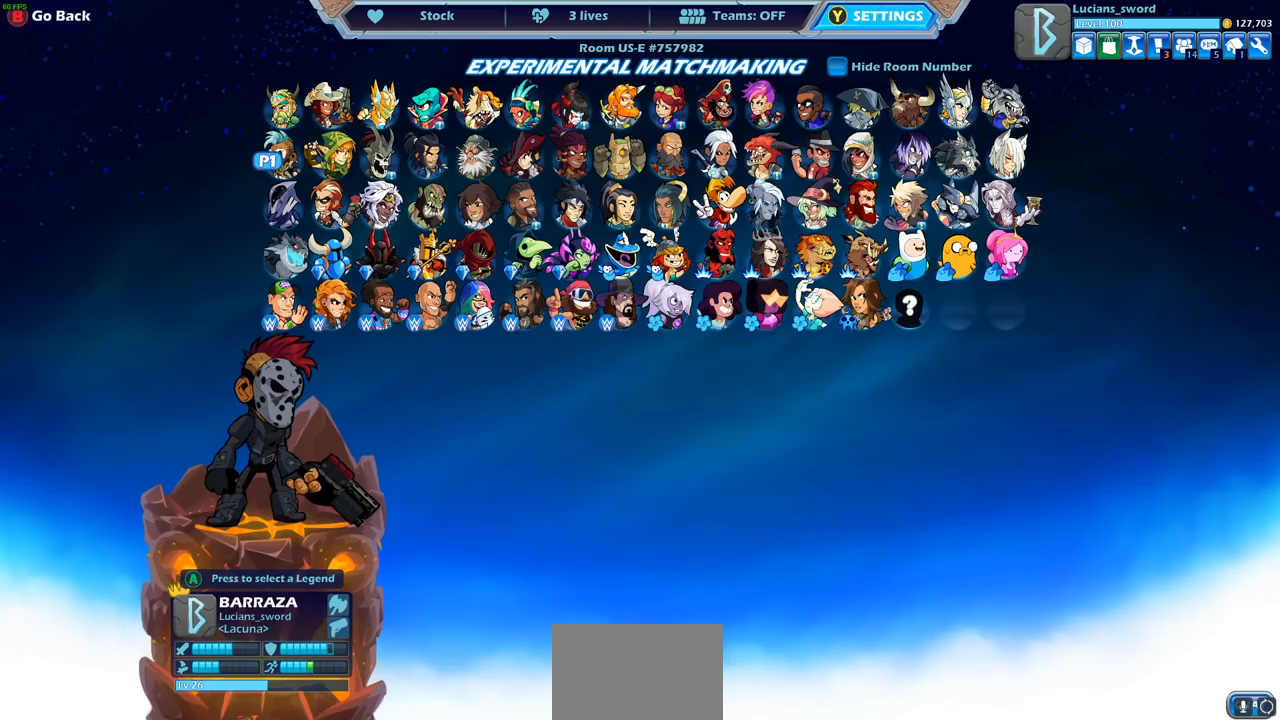
{"buttons": [], "left_stick": "center", "right_stick": "center", "events": []}
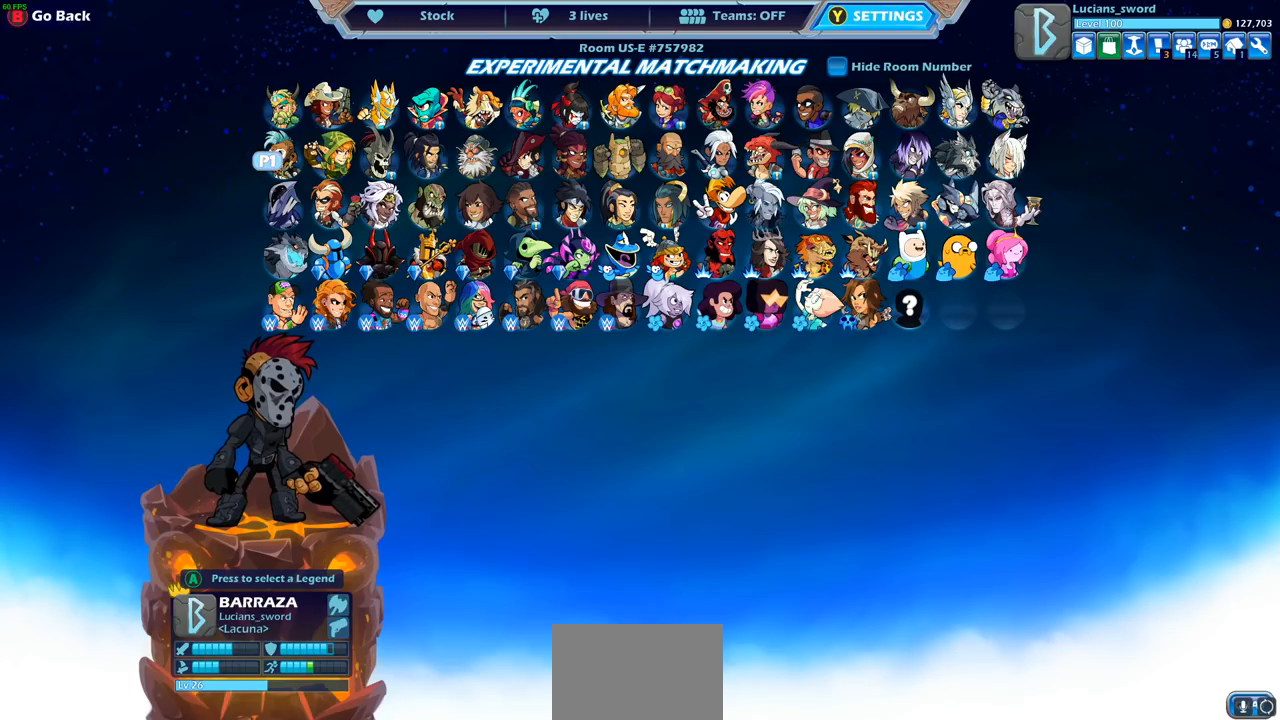
{"buttons": [], "left_stick": "center", "right_stick": "center", "events": []}
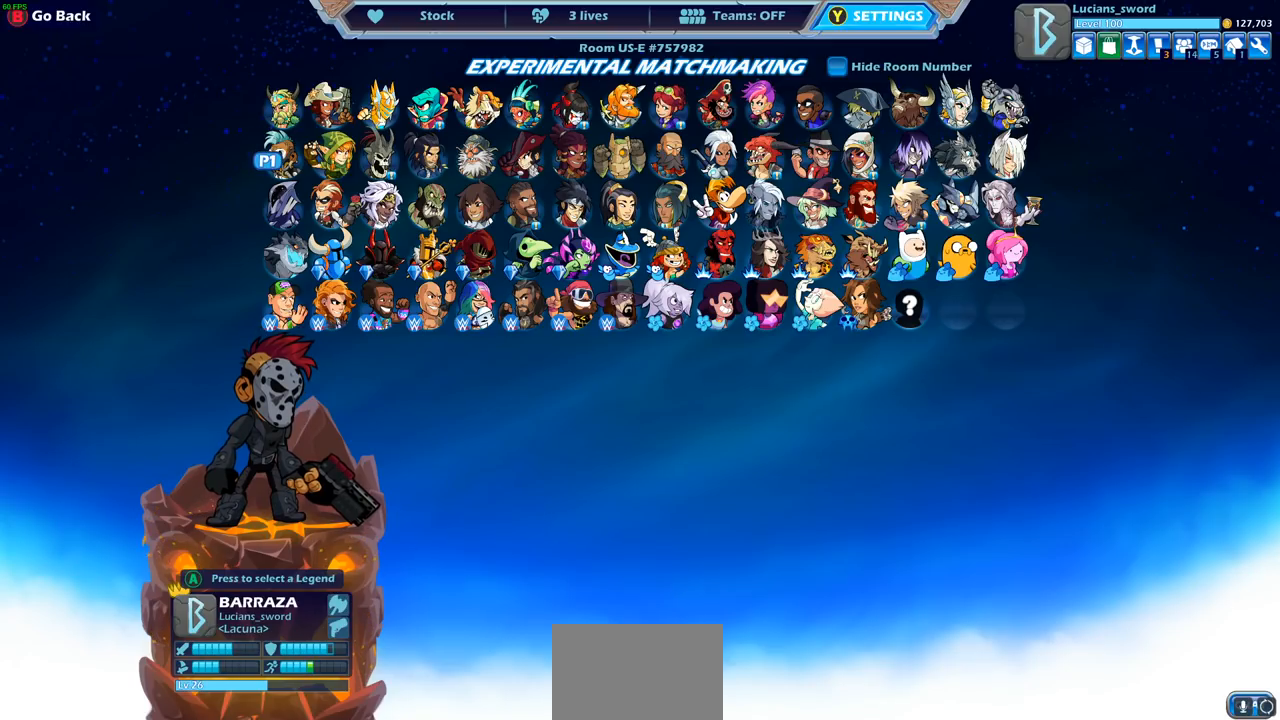
{"buttons": [], "left_stick": "center", "right_stick": "center", "events": [[50, "DPAD_DOWN", "down"], [150, "DPAD_DOWN", "up"]]}
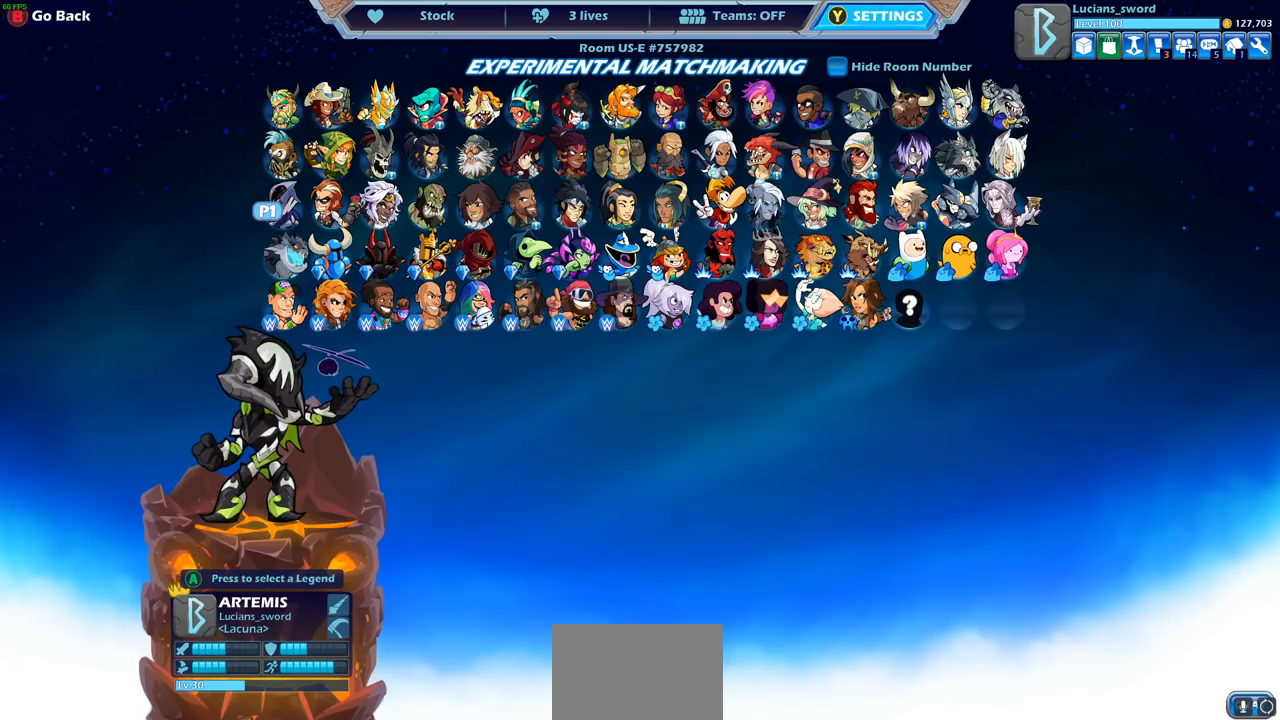
{"buttons": [], "left_stick": "center", "right_stick": "center", "events": []}
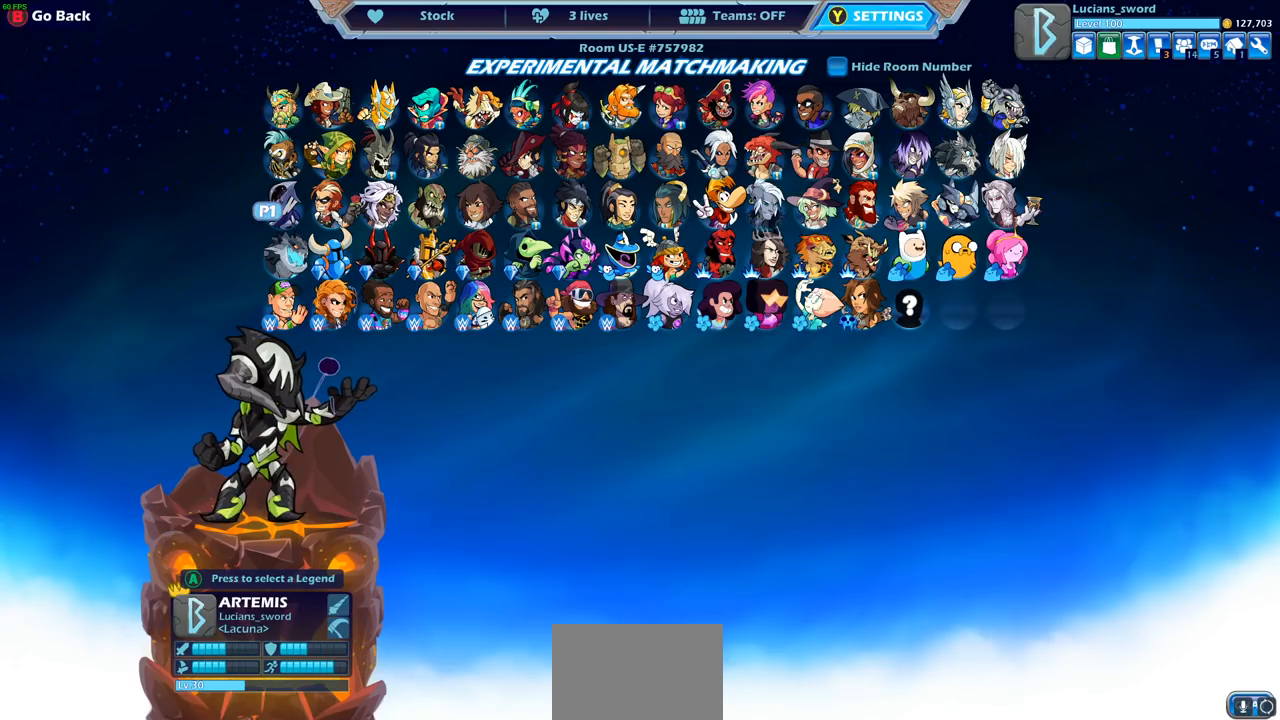
{"buttons": [], "left_stick": "center", "right_stick": "center", "events": []}
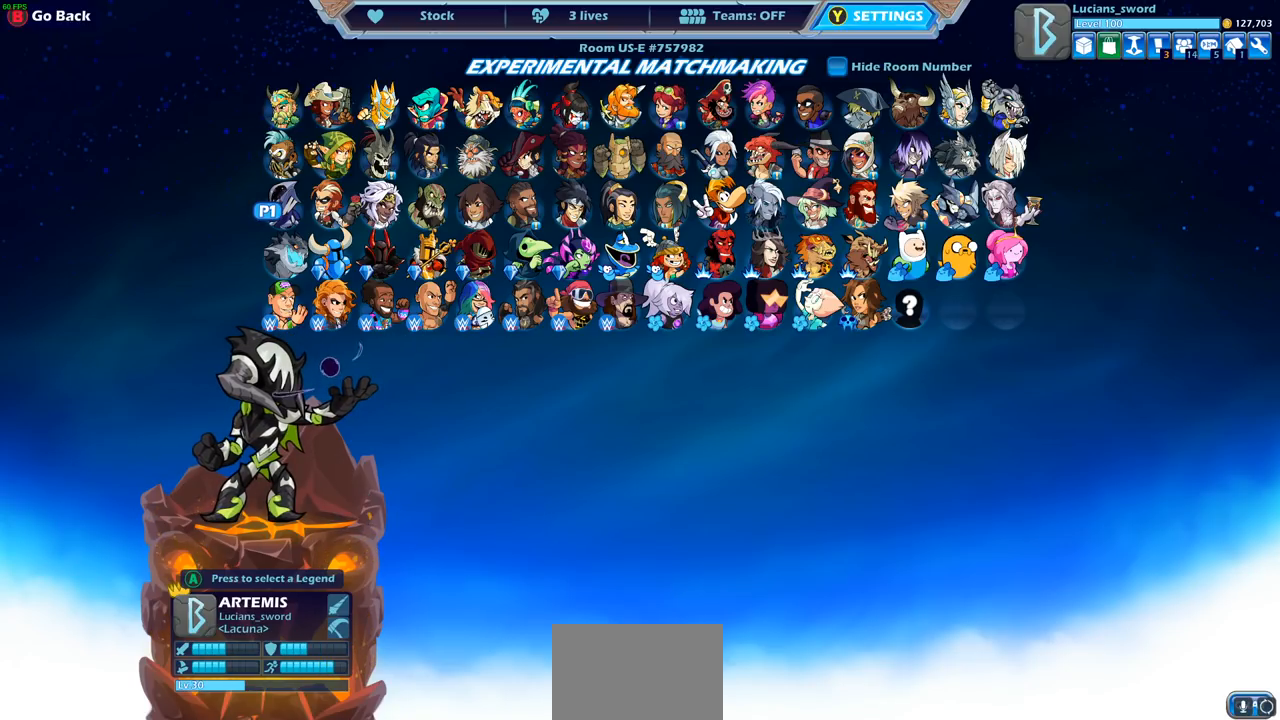
{"buttons": ["DPAD_RIGHT"], "left_stick": "center", "right_stick": "center", "events": [[483, "DPAD_RIGHT", "down"]]}
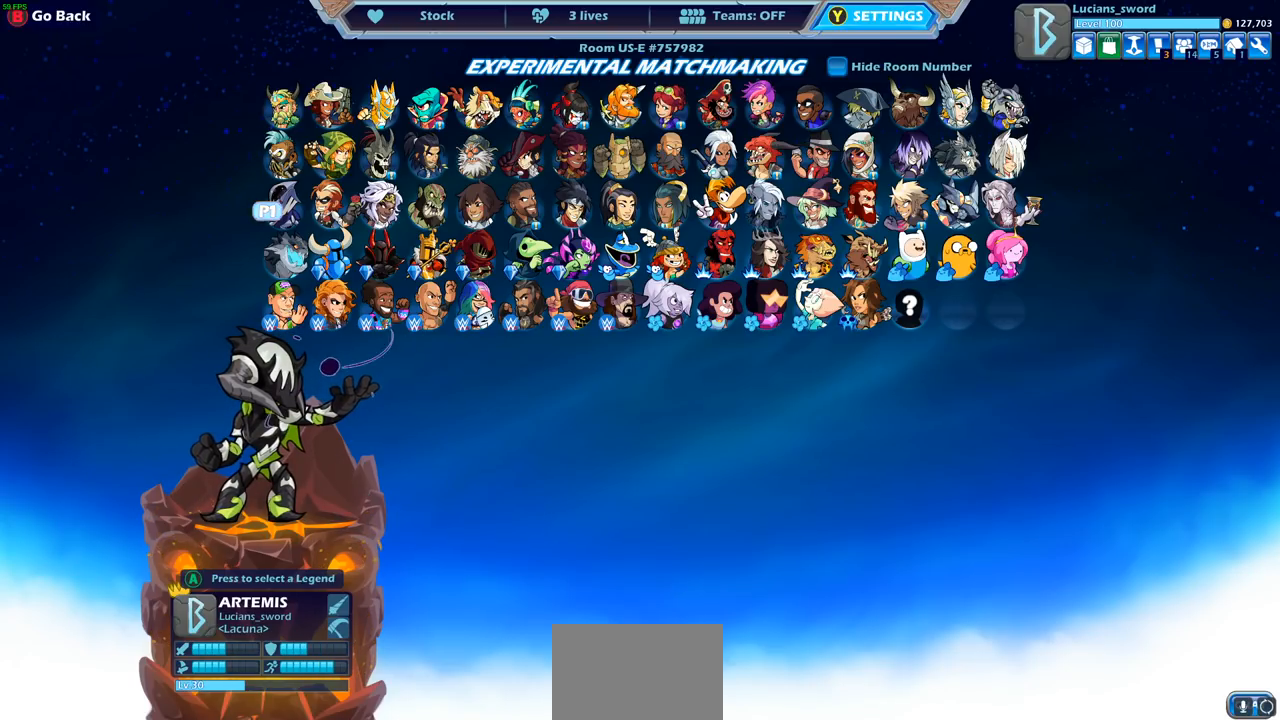
{"buttons": ["DPAD_RIGHT"], "left_stick": "center", "right_stick": "center", "events": [[100, "DPAD_RIGHT", "up"], [450, "DPAD_RIGHT", "down"]]}
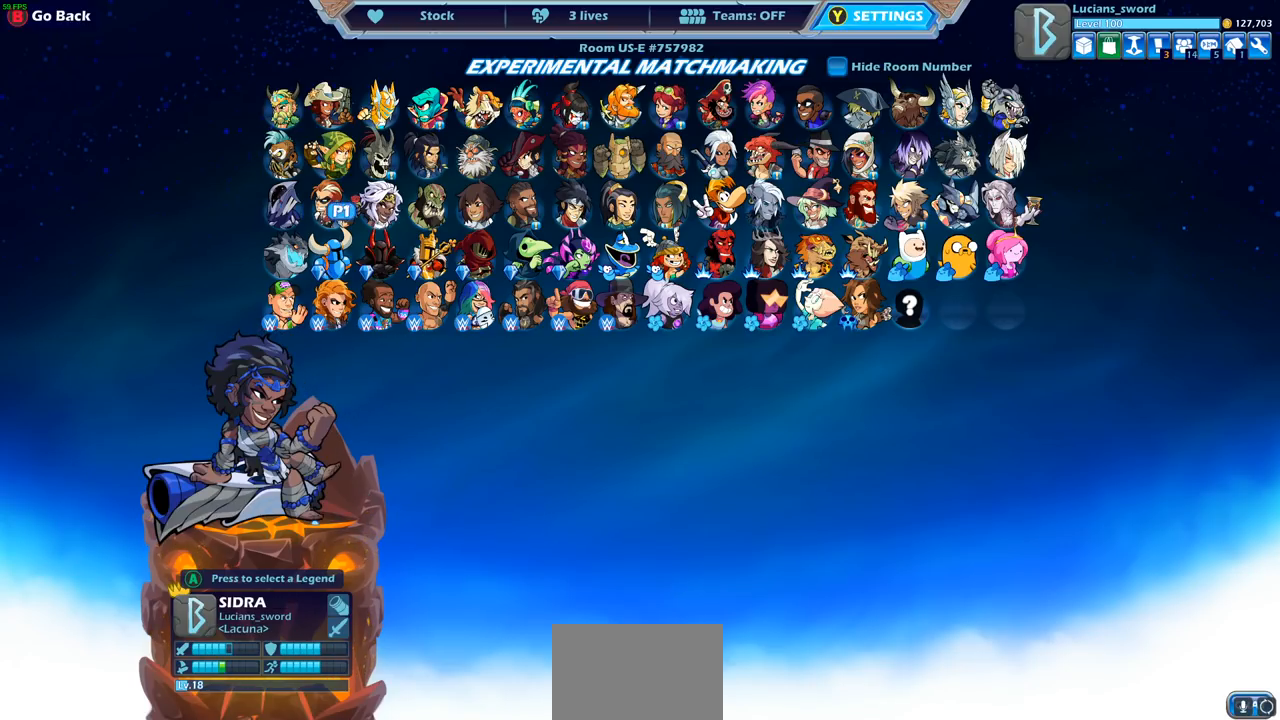
{"buttons": [], "left_stick": "center", "right_stick": "center", "events": [[33, "DPAD_RIGHT", "up"], [250, "DPAD_LEFT", "down"], [367, "DPAD_LEFT", "up"]]}
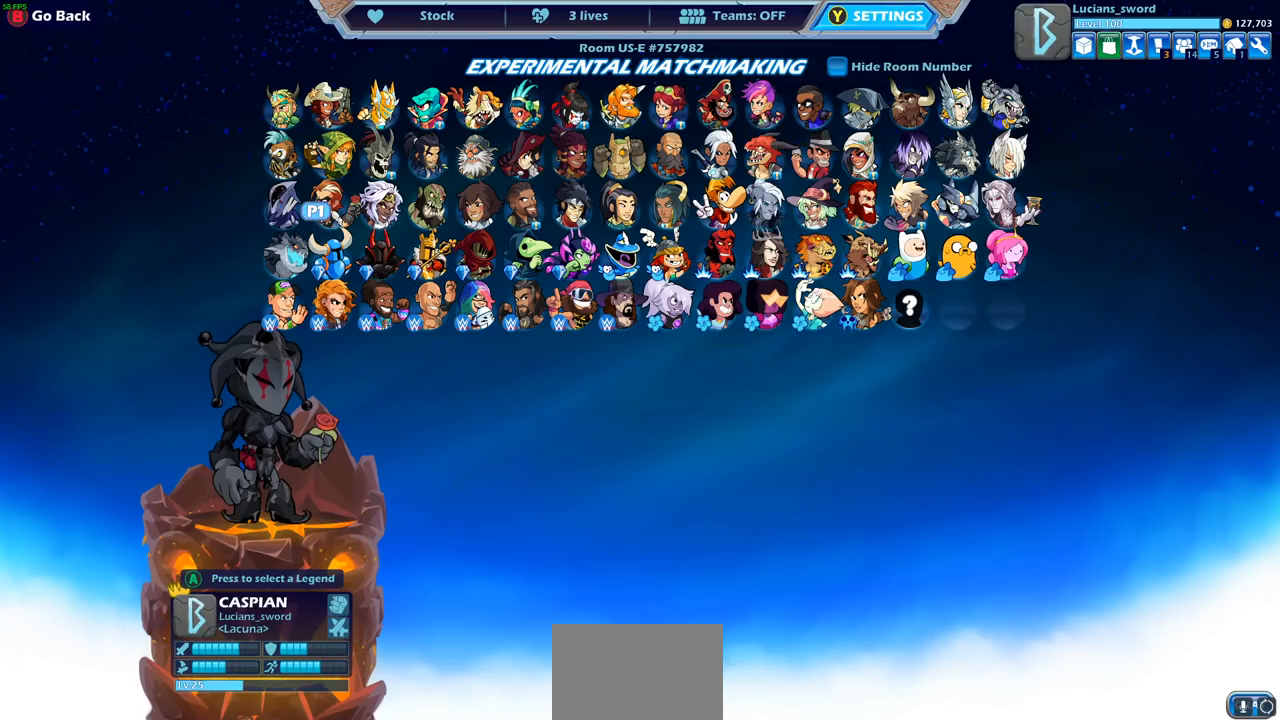
{"buttons": [], "left_stick": "center", "right_stick": "center", "events": [[283, "CIRCLE", "down"], [400, "CIRCLE", "up"]]}
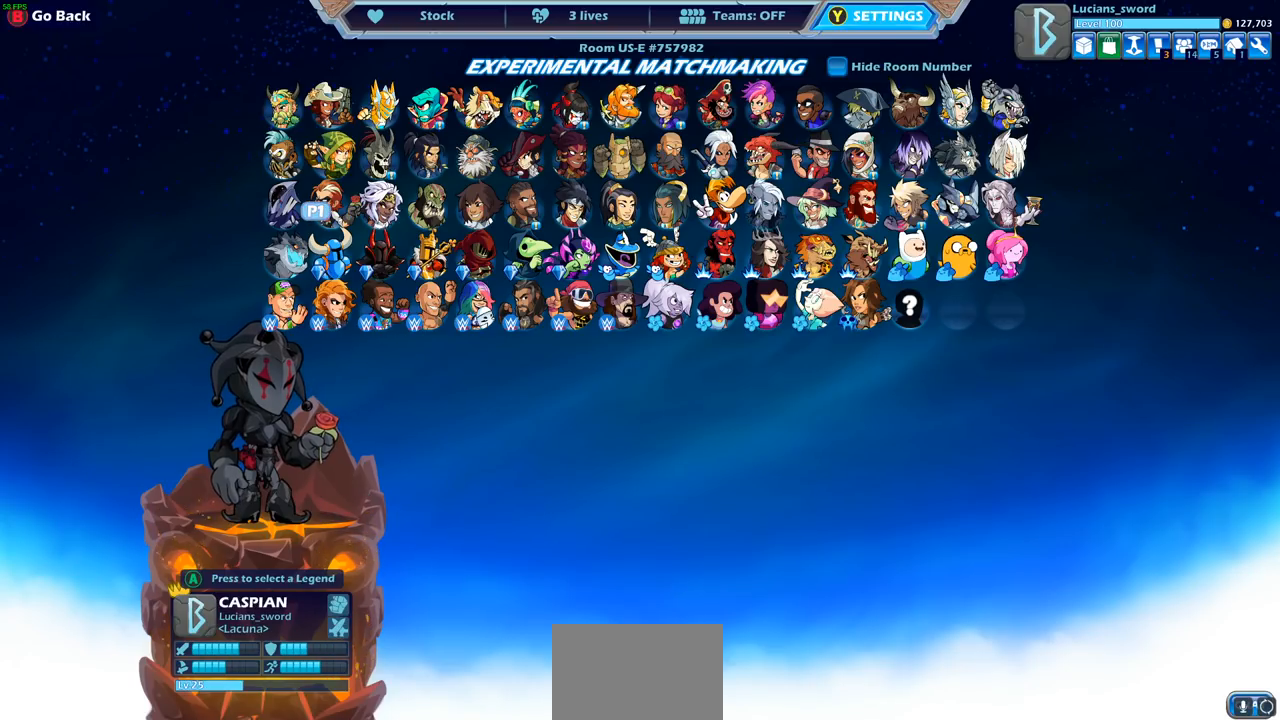
{"buttons": ["DPAD_DOWN"], "left_stick": "center", "right_stick": "center", "events": [[267, "DPAD_DOWN", "down"], [350, "DPAD_DOWN", "up"], [433, "DPAD_DOWN", "down"]]}
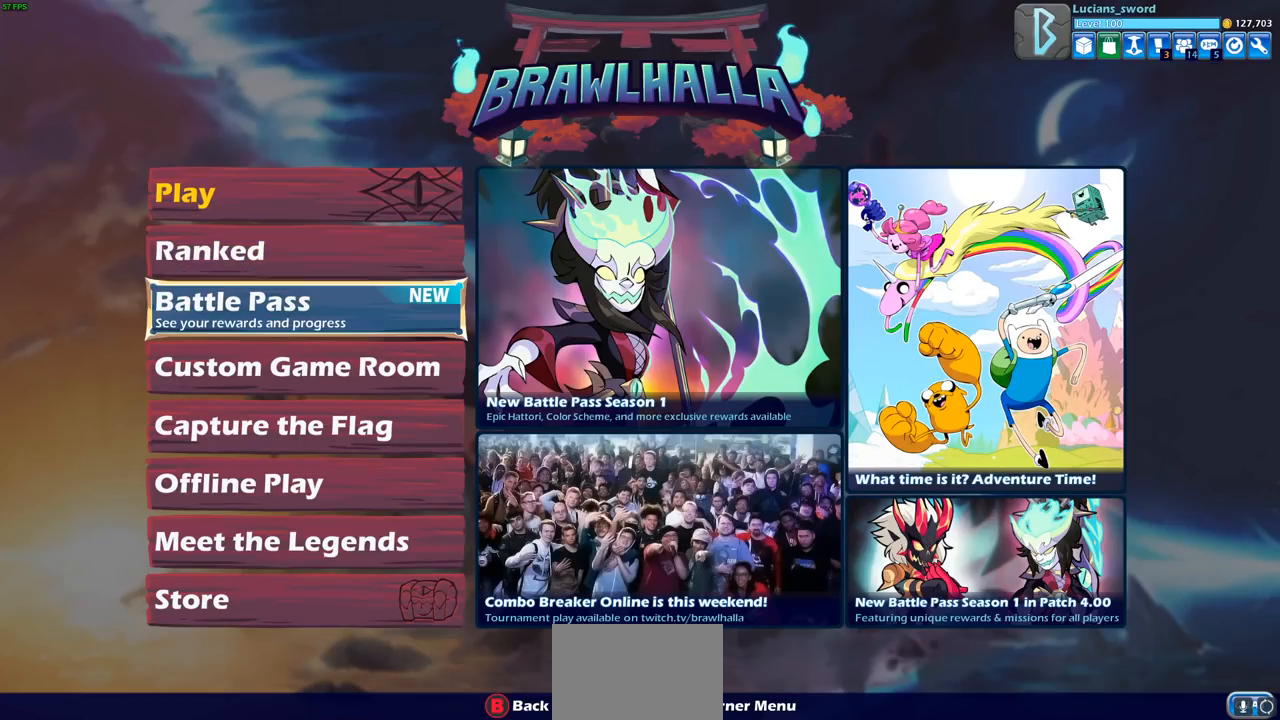
{"buttons": ["DPAD_DOWN"], "left_stick": "center", "right_stick": "center", "events": [[33, "DPAD_DOWN", "up"], [100, "DPAD_DOWN", "down"], [200, "DPAD_DOWN", "up"], [267, "DPAD_DOWN", "down"], [333, "DPAD_DOWN", "up"], [433, "DPAD_DOWN", "down"]]}
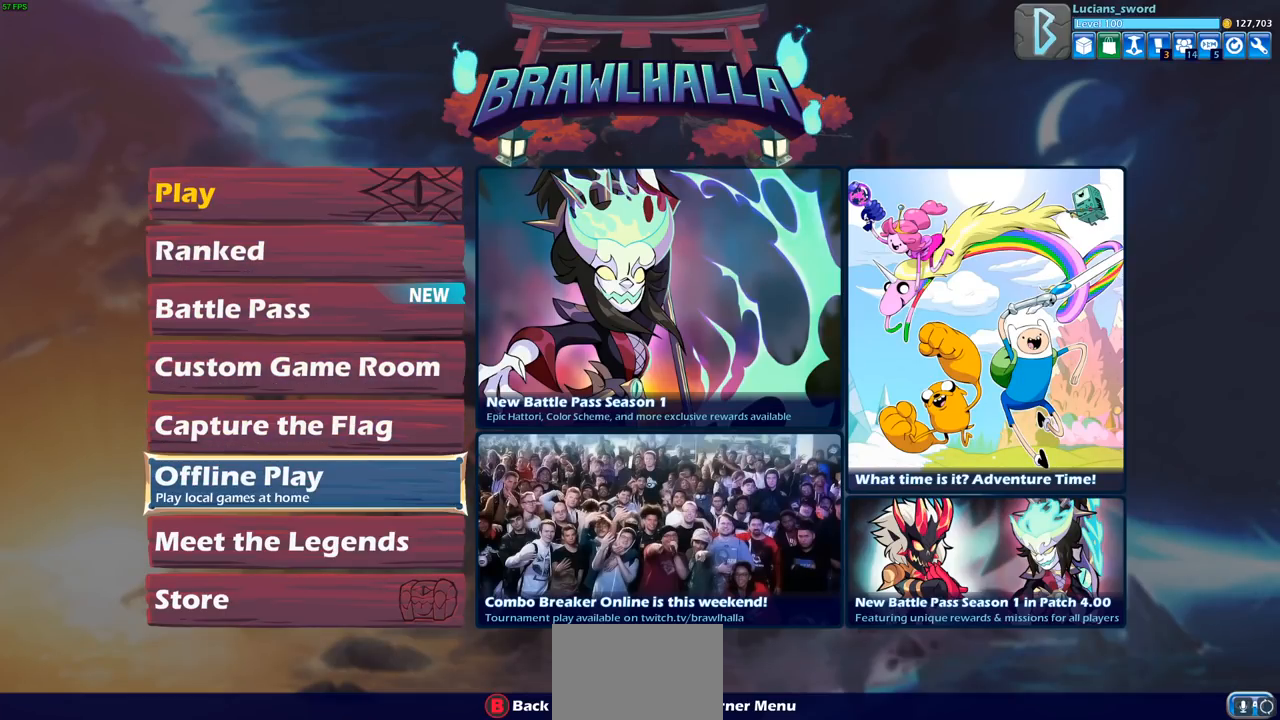
{"buttons": [], "left_stick": "center", "right_stick": "center", "events": [[17, "DPAD_DOWN", "up"], [100, "DPAD_DOWN", "down"], [183, "DPAD_DOWN", "up"], [300, "DPAD_DOWN", "down"], [400, "DPAD_DOWN", "up"]]}
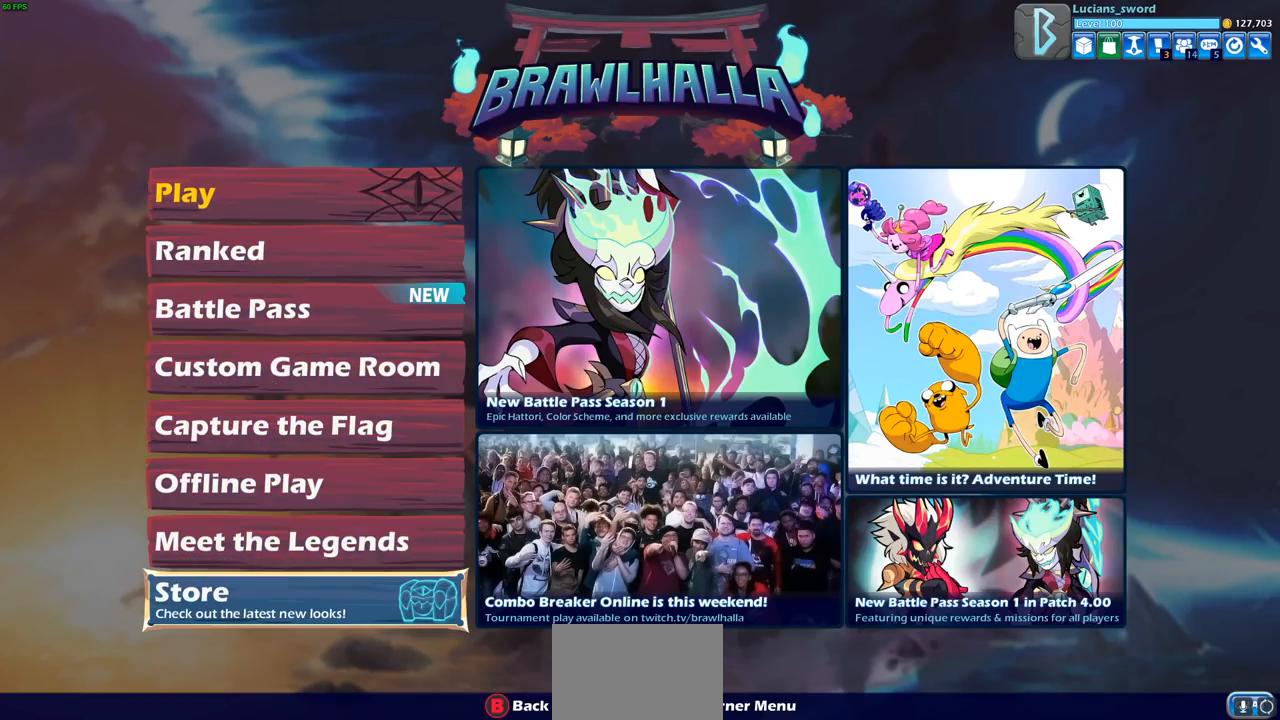
{"buttons": [], "left_stick": "center", "right_stick": "center", "events": [[50, "CROSS", "down"], [133, "CROSS", "up"]]}
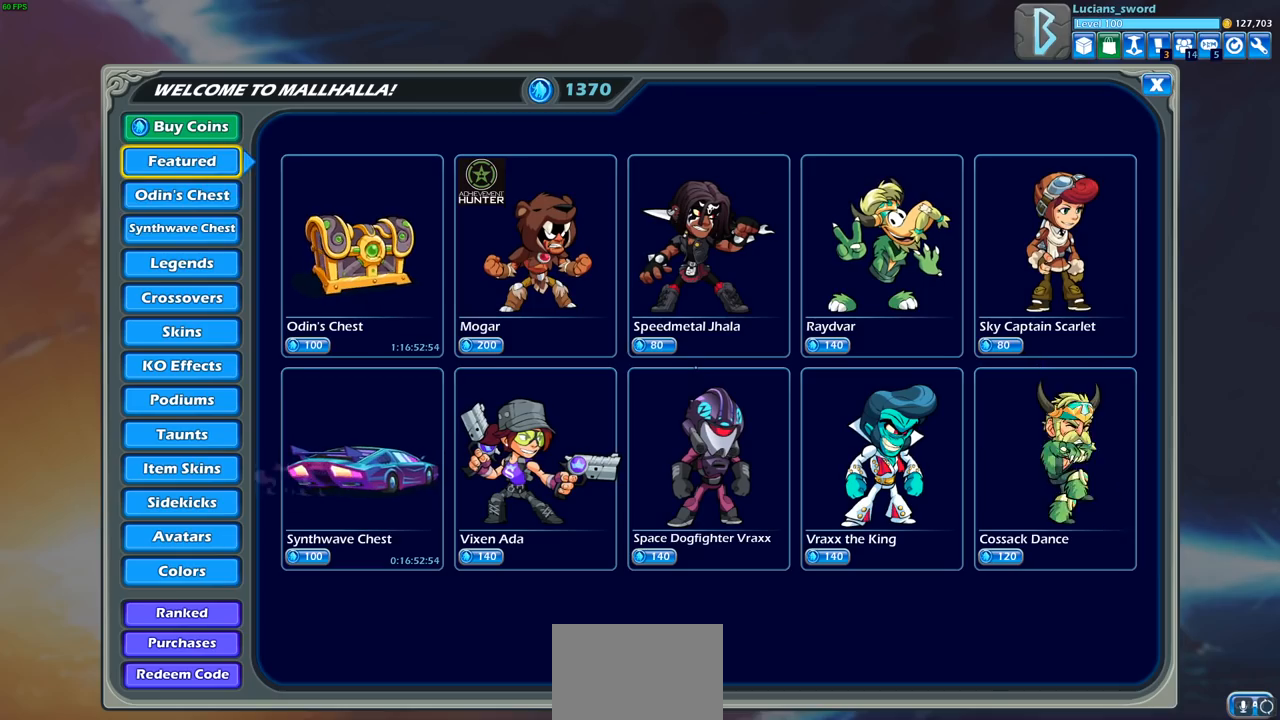
{"buttons": [], "left_stick": "center", "right_stick": "center", "events": [[317, "DPAD_DOWN", "down"], [450, "DPAD_DOWN", "up"]]}
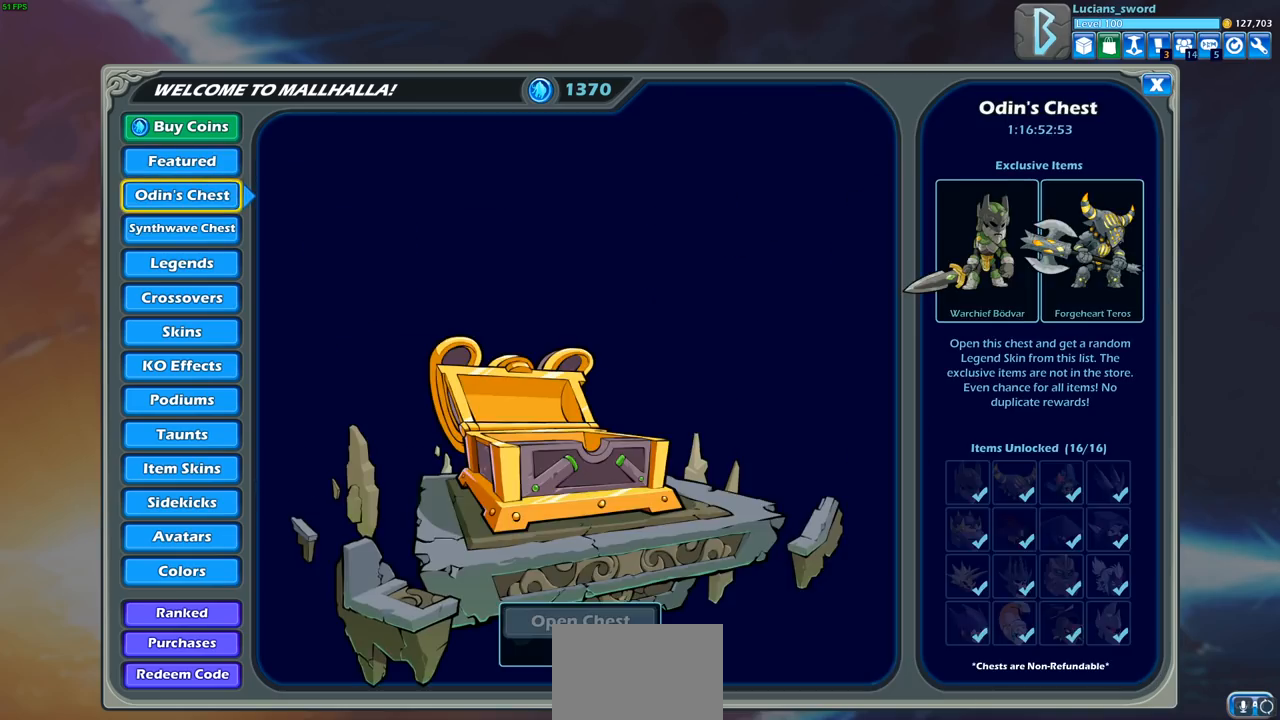
{"buttons": ["DPAD_DOWN"], "left_stick": "center", "right_stick": "center", "events": [[33, "DPAD_DOWN", "down"], [117, "DPAD_DOWN", "up"], [183, "DPAD_DOWN", "down"], [267, "DPAD_DOWN", "up"], [350, "DPAD_DOWN", "down"], [433, "DPAD_DOWN", "up"], [500, "DPAD_DOWN", "down"]]}
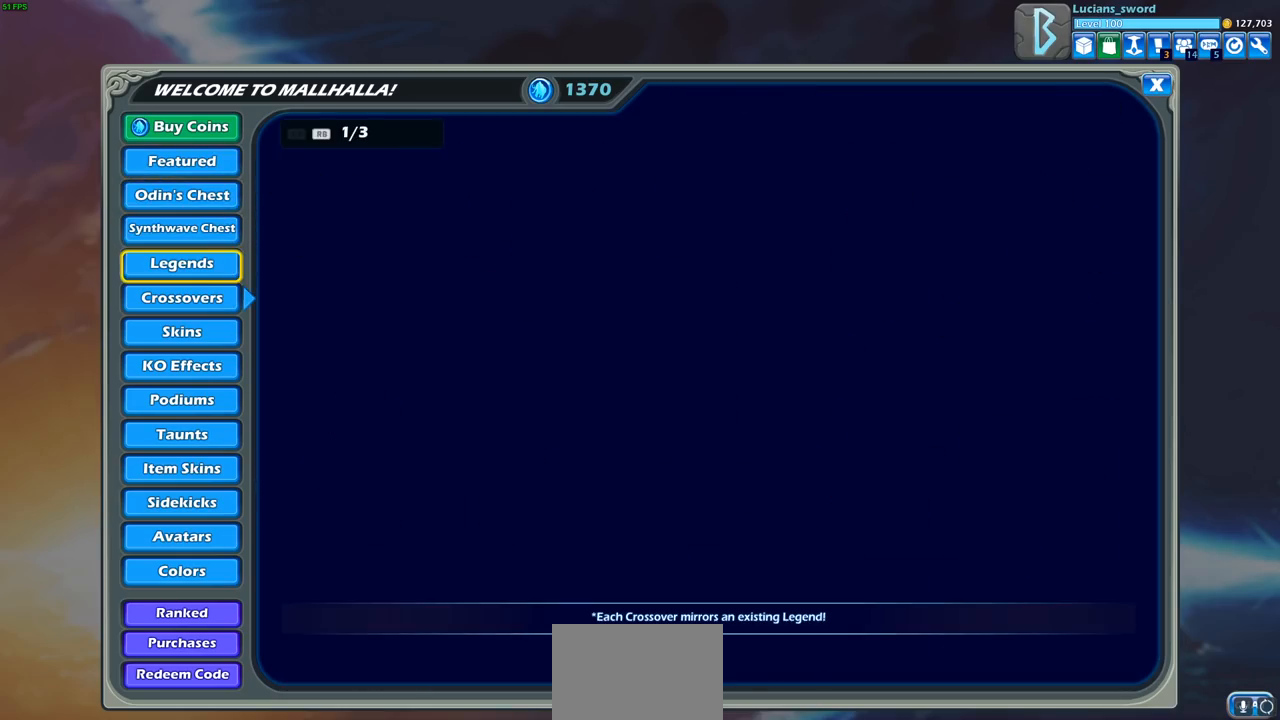
{"buttons": [], "left_stick": "center", "right_stick": "center", "events": [[67, "DPAD_DOWN", "up"], [150, "DPAD_DOWN", "down"], [217, "DPAD_DOWN", "up"]]}
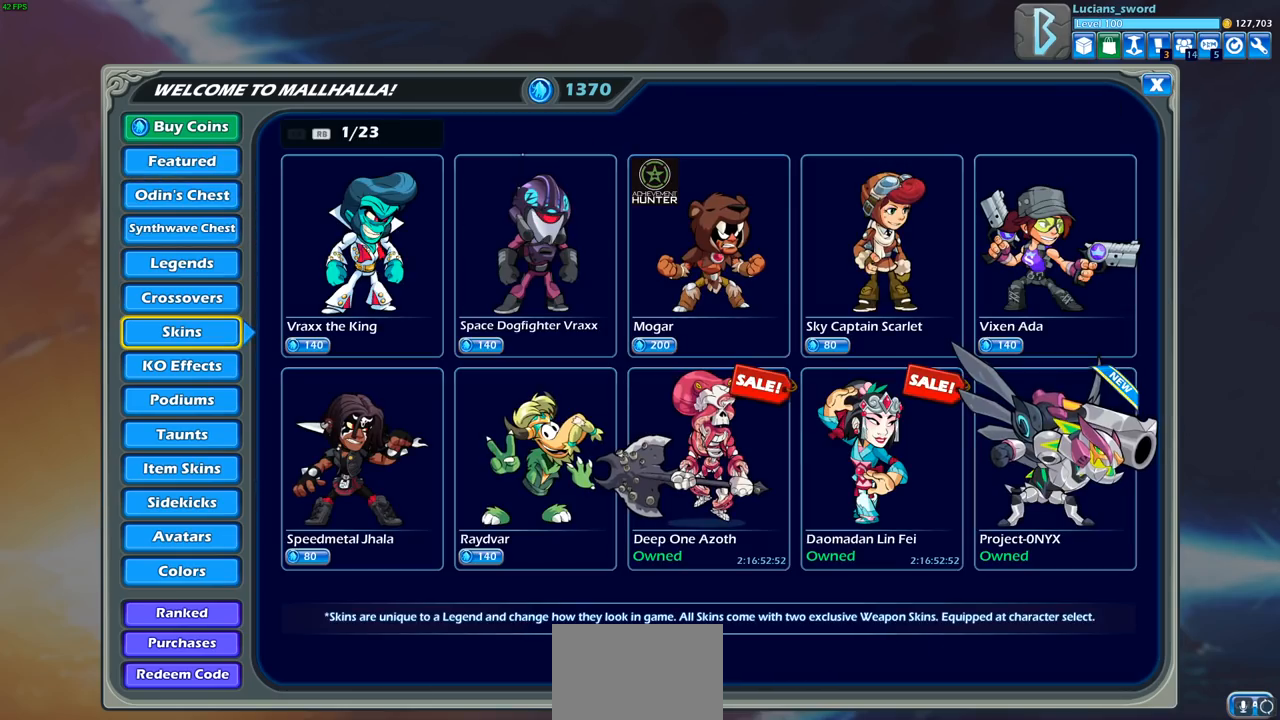
{"buttons": [], "left_stick": "center", "right_stick": "center", "events": []}
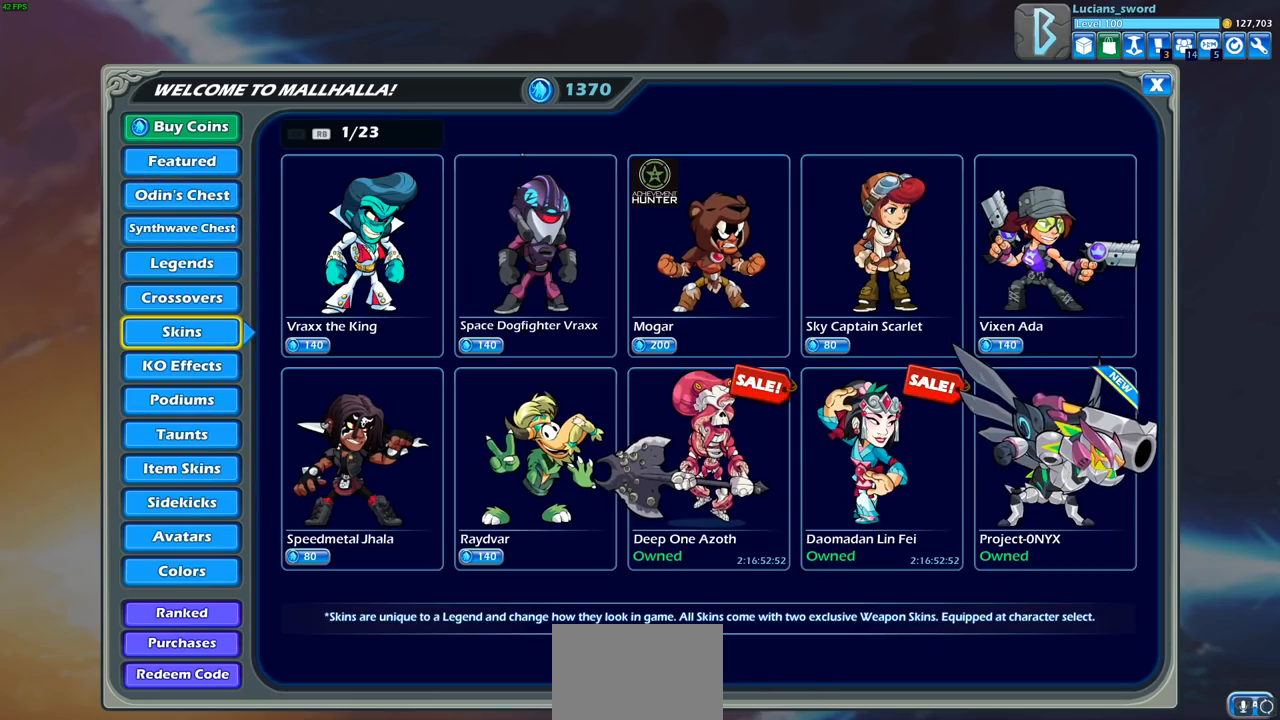
{"buttons": [], "left_stick": "center", "right_stick": "center", "events": []}
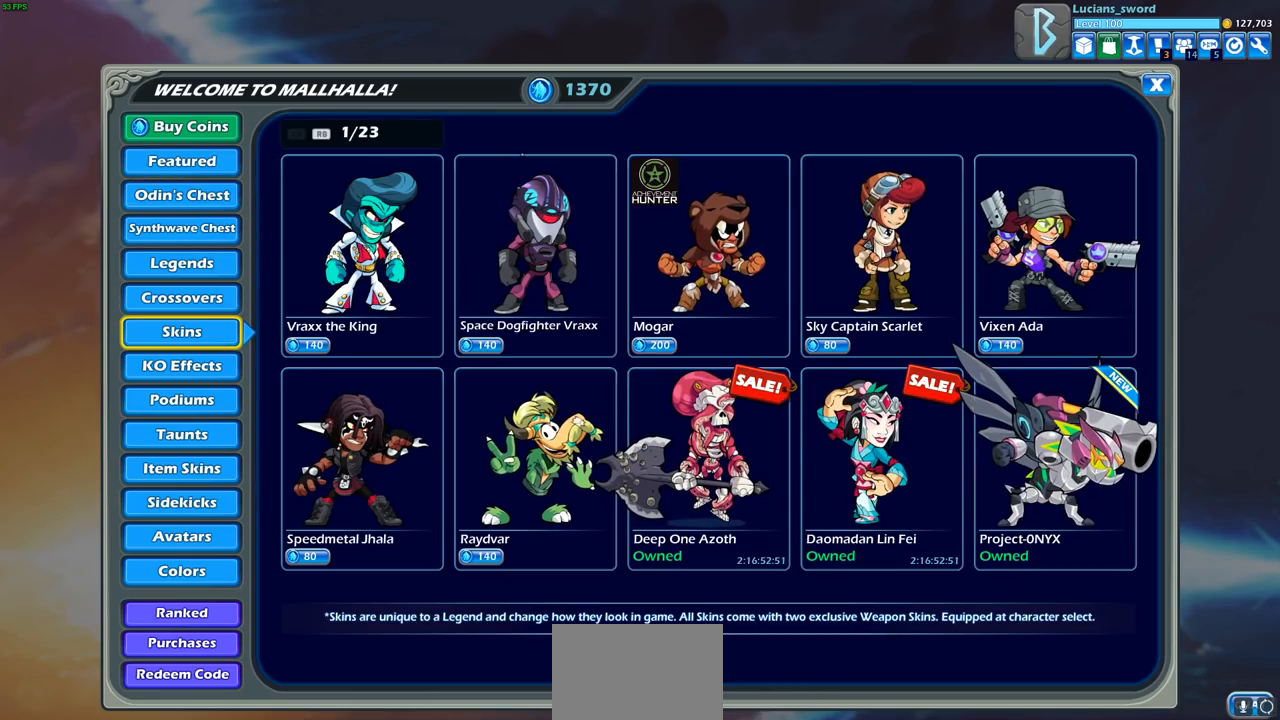
{"buttons": [], "left_stick": "center", "right_stick": "center", "events": []}